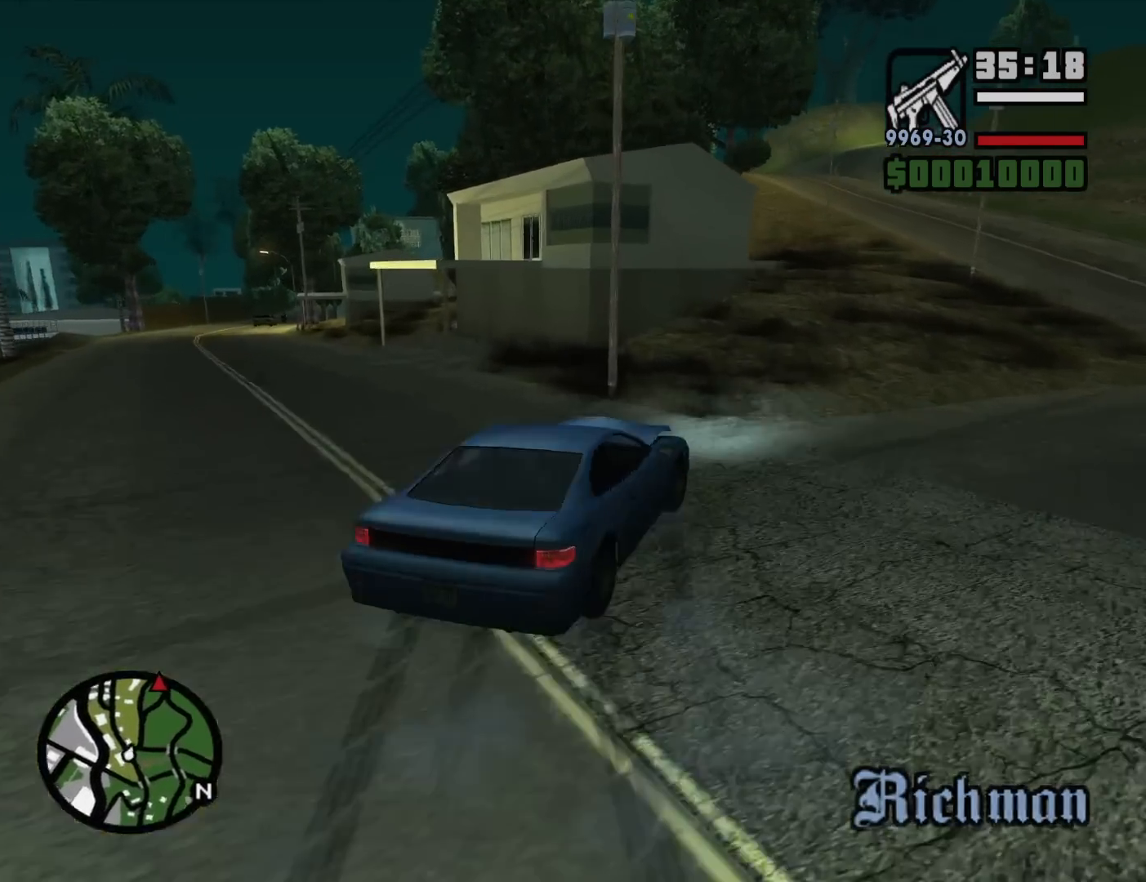
Gameplay with keyboard and mouse; each line is a JSON object with the keys and mouse buttons held at the frame after it. "events" lists presses ("down") and releases ("up") of "1", "2", "3", "4", "5", "6", "8", "a", "alt", "c", "ctrl", "d", "down", "e", "escape", "f", "f1", "f2", "f3", "g", "h", "left", "num2", "q", "r", "right", "s", "shift", "space", "t", "tab", "up", "v", "w", "x", "z", "mouse_left", "mouse_middle", "mouse_right", "mouse_wheel_up" and "mouse_wheel_down" between this image and that frame as [ms after this image, input, new state], when the widget could be followed in between. "mouse_left", "mouse_middle", "mouse_right", "mouse_wheel_up", "mouse_wheel_down" = the "left", "middle", "right", "wheel_up", "wheel_down" buttons of the "mouse" list. No other keys are recorded. Mouse movement is not recorded.
{"keys": ["z"], "mouse": [], "events": [[100, "escape", "up"], [183, "mouse_left", "down"], [283, "mouse_left", "up"], [333, "z", "down"]]}
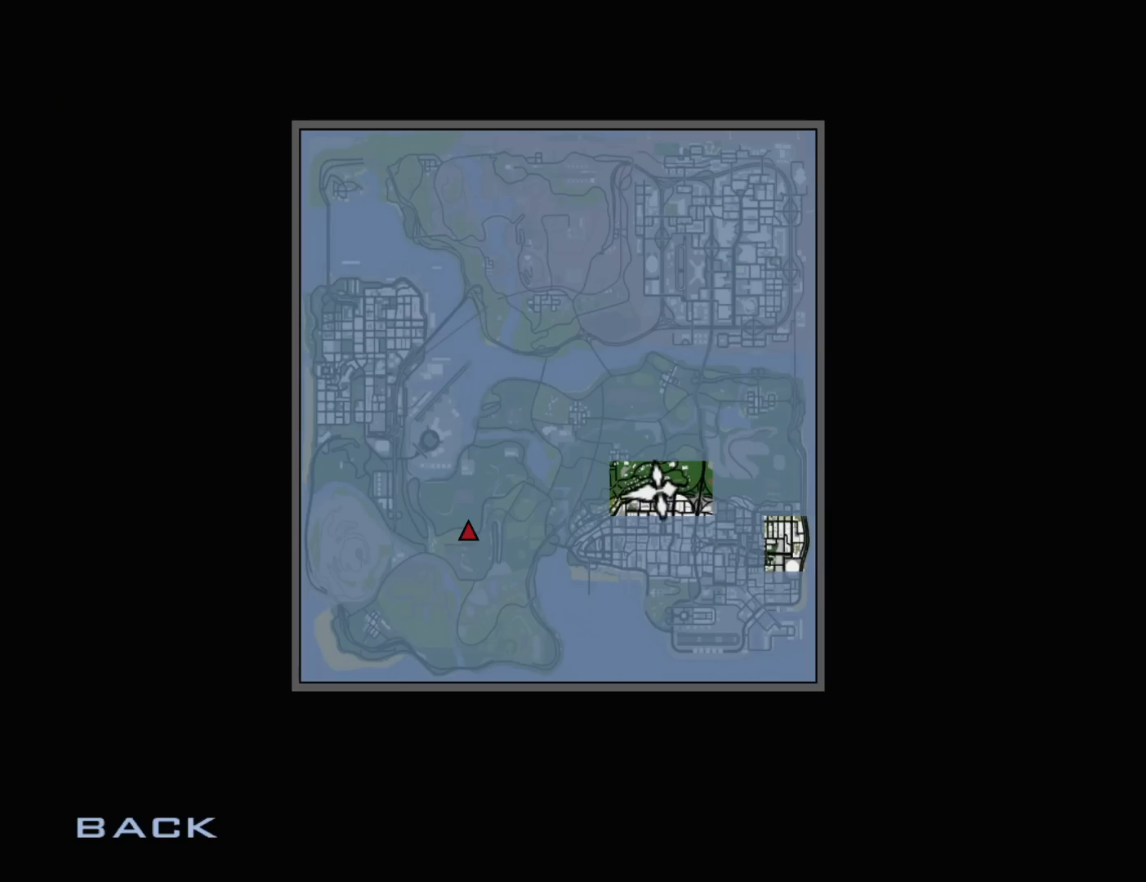
{"keys": ["z"], "mouse": [], "events": []}
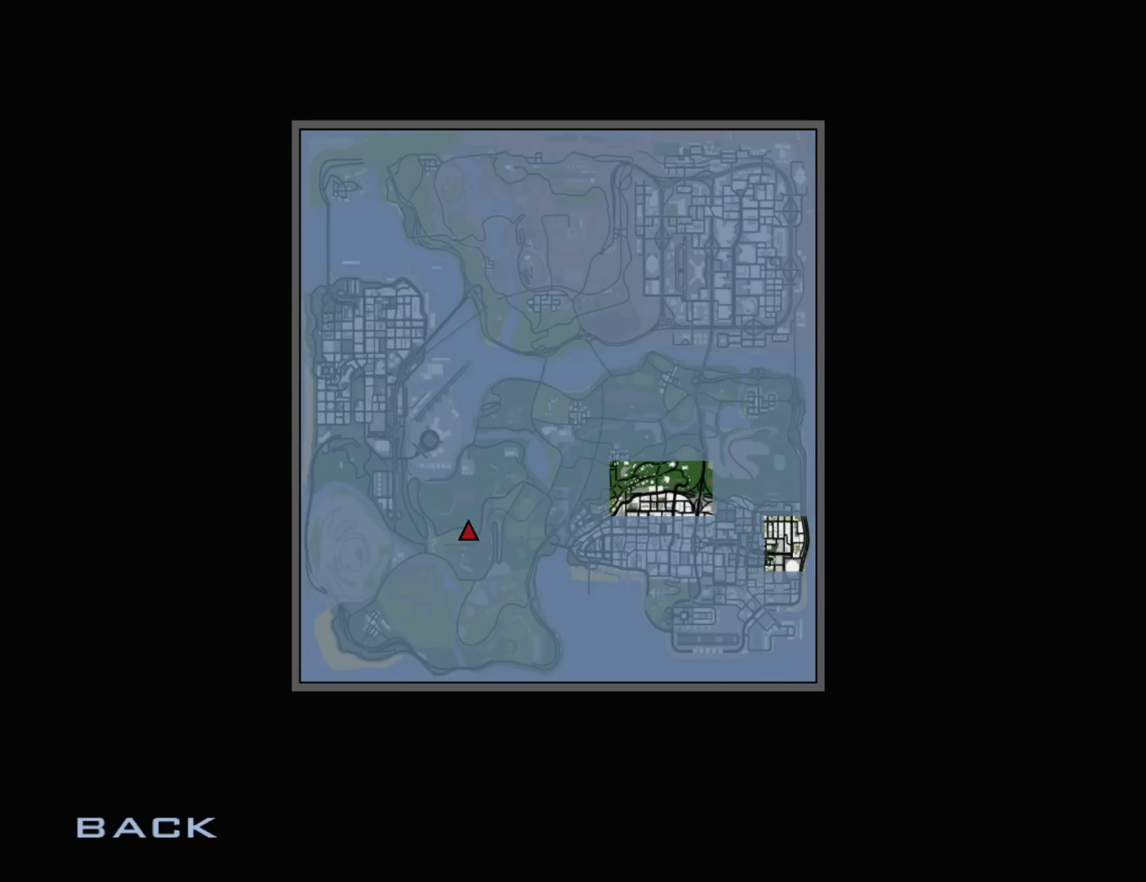
{"keys": [], "mouse": [], "events": [[400, "escape", "down"], [400, "z", "up"], [500, "escape", "up"]]}
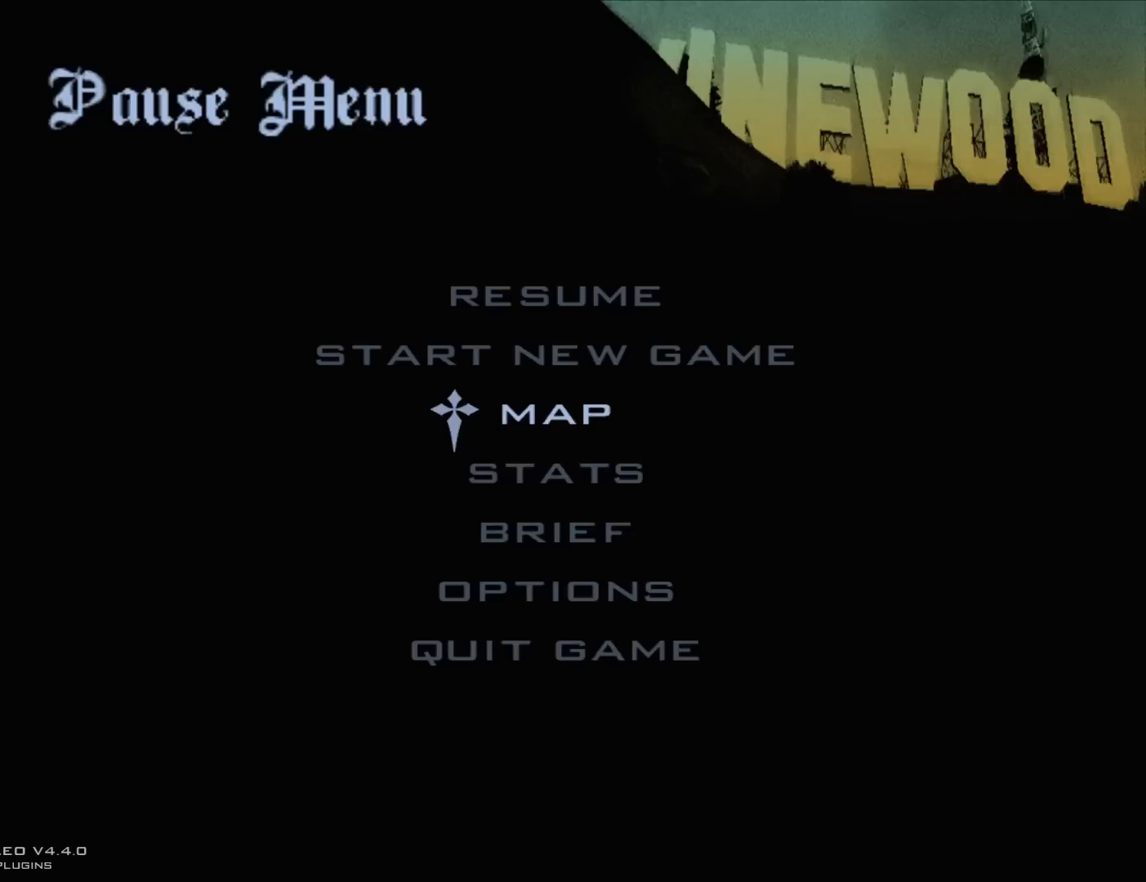
{"keys": ["a"], "mouse": [], "events": [[50, "escape", "down"], [100, "a", "down"], [133, "escape", "up"]]}
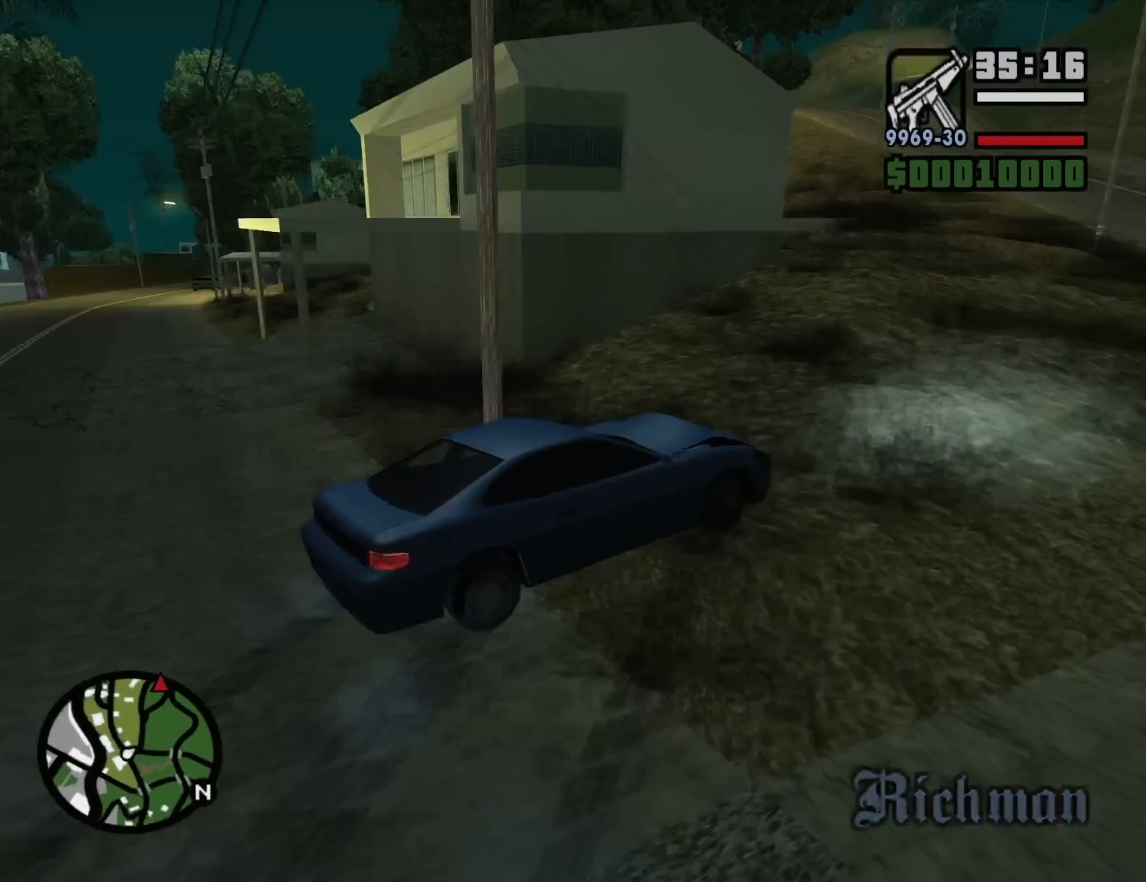
{"keys": ["a"], "mouse": [], "events": []}
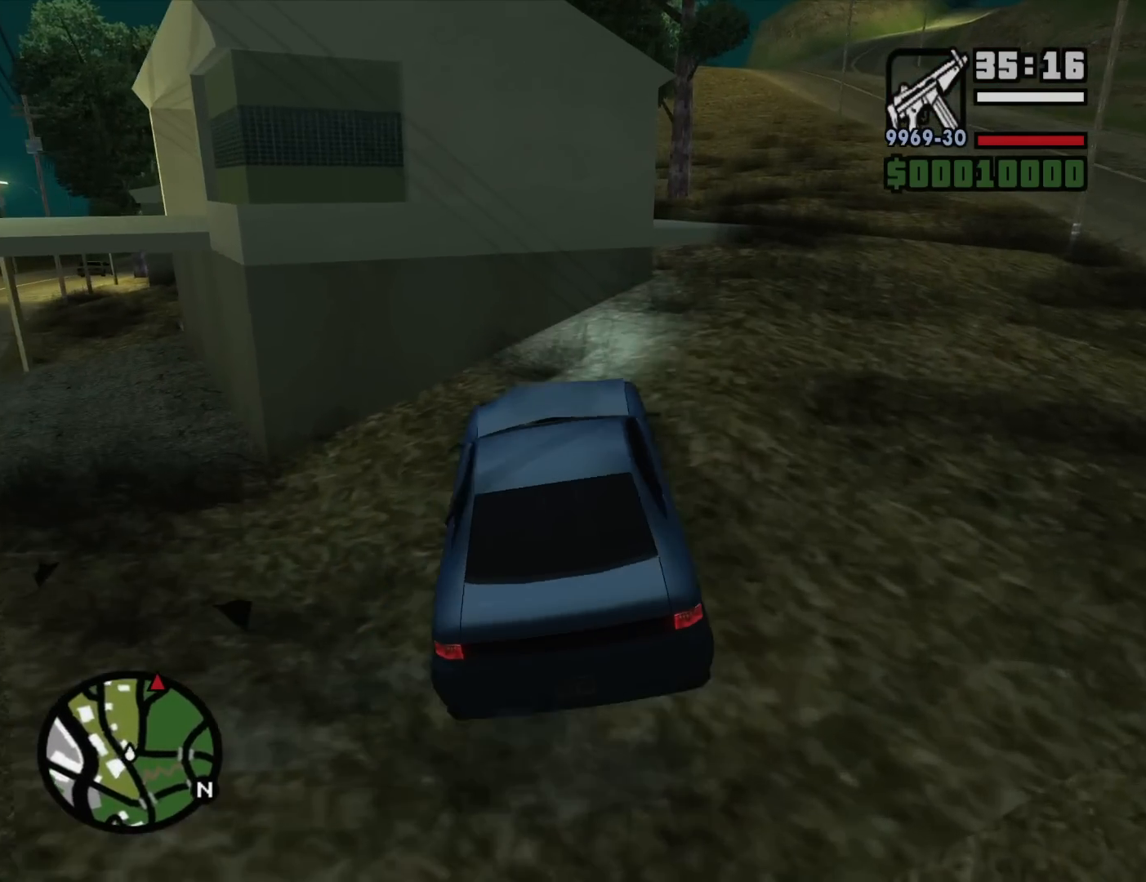
{"keys": ["a", "w"], "mouse": [], "events": [[33, "space", "down"], [367, "space", "up"], [450, "w", "down"]]}
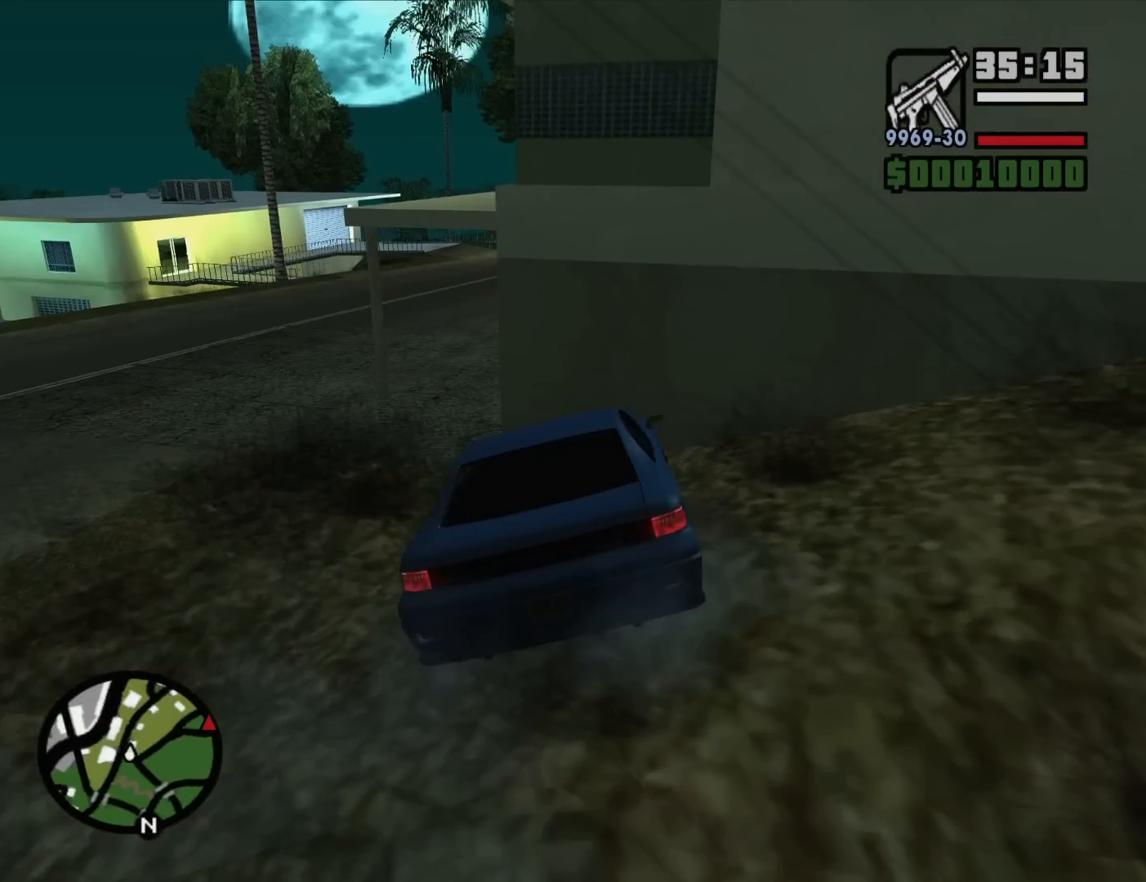
{"keys": ["a", "w"], "mouse": [], "events": []}
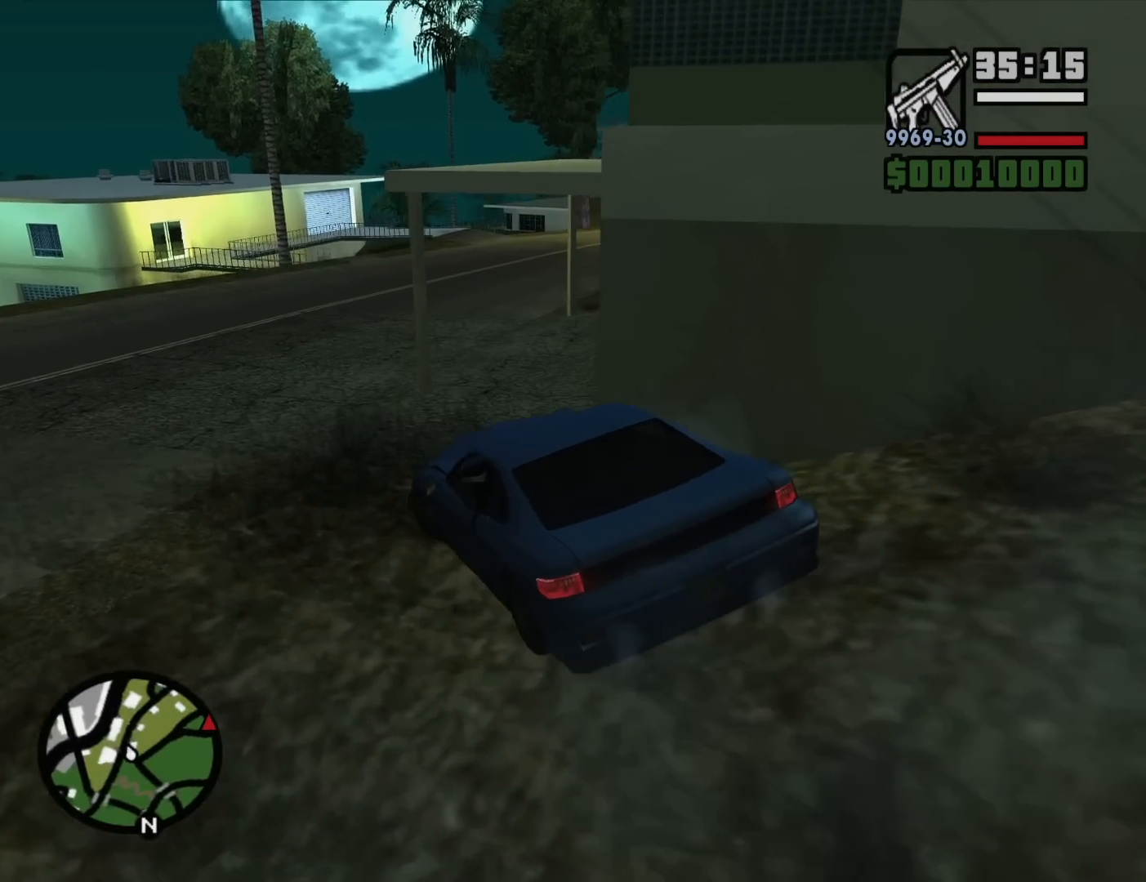
{"keys": ["a", "w"], "mouse": [], "events": [[100, "a", "up"], [383, "a", "down"]]}
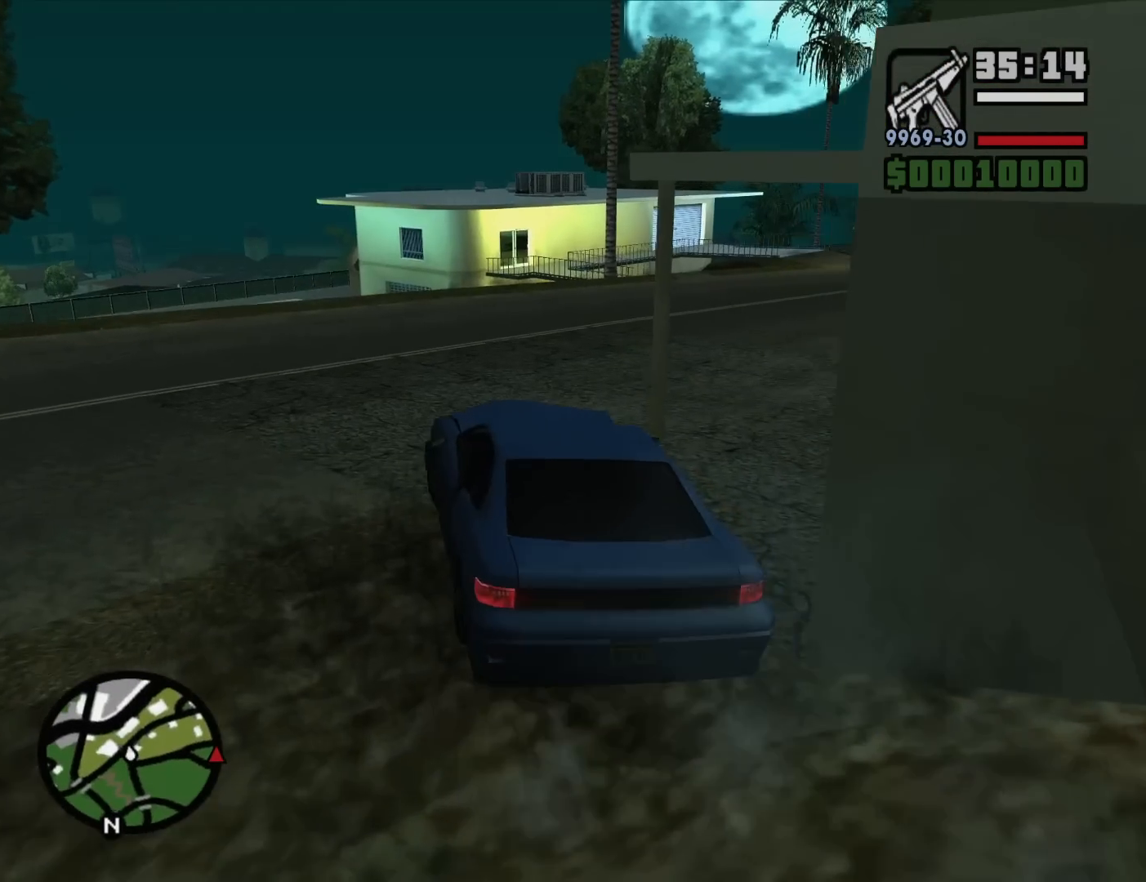
{"keys": ["d", "w"], "mouse": [], "events": [[83, "a", "up"], [117, "d", "down"]]}
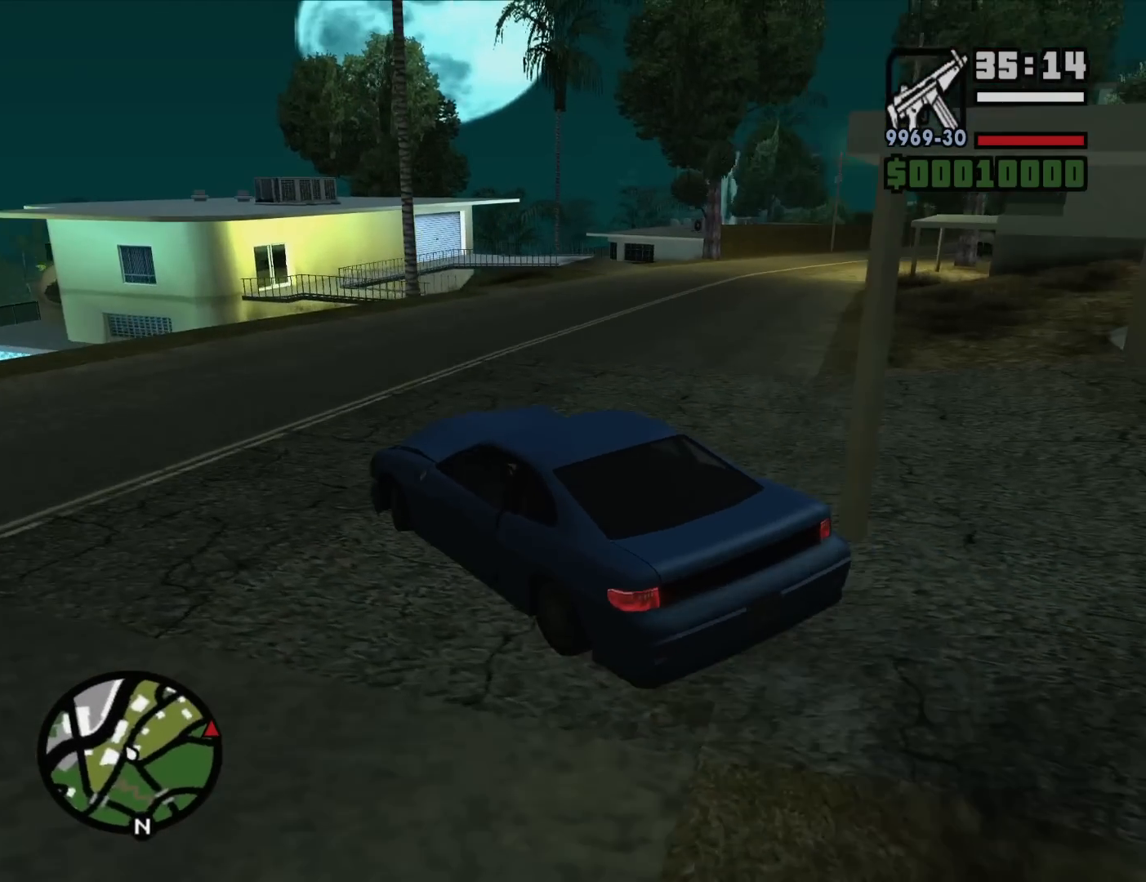
{"keys": ["w"], "mouse": [], "events": [[467, "d", "up"]]}
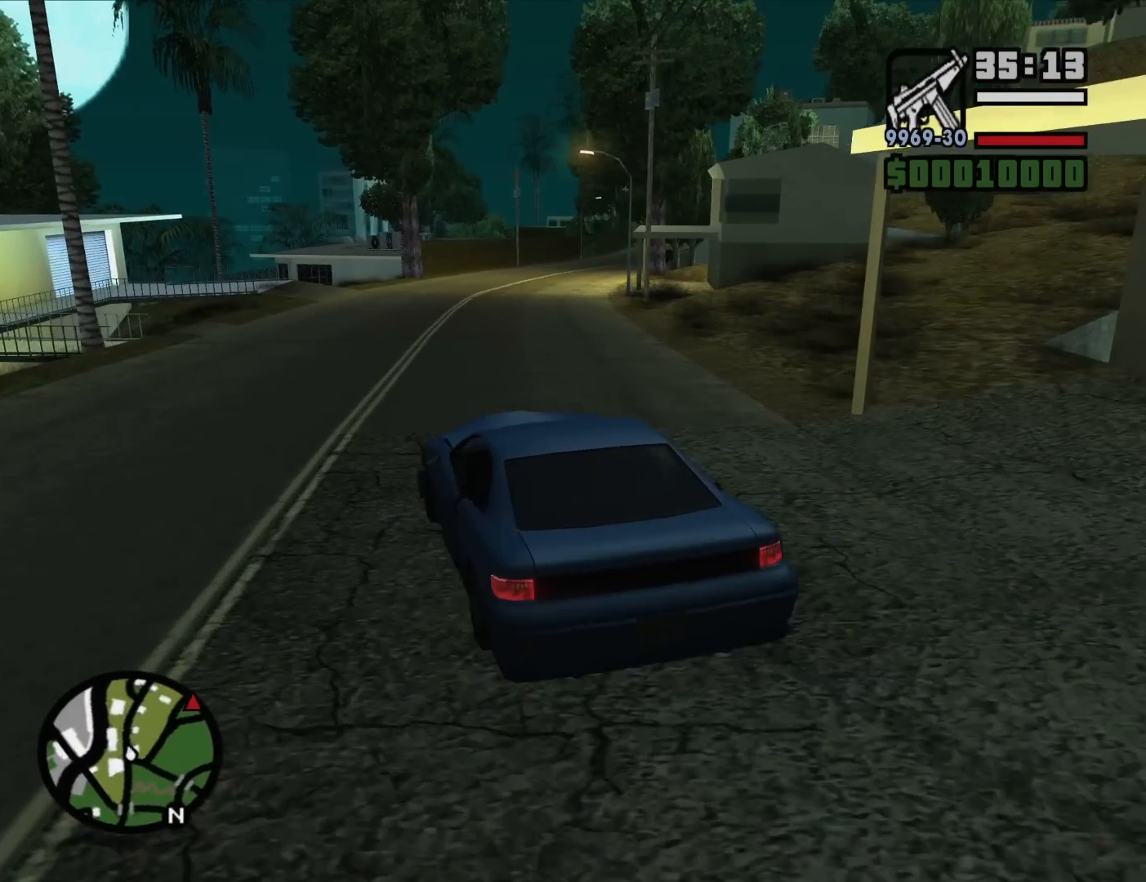
{"keys": ["d", "w"], "mouse": [], "events": [[67, "a", "down"], [350, "a", "up"], [483, "d", "down"]]}
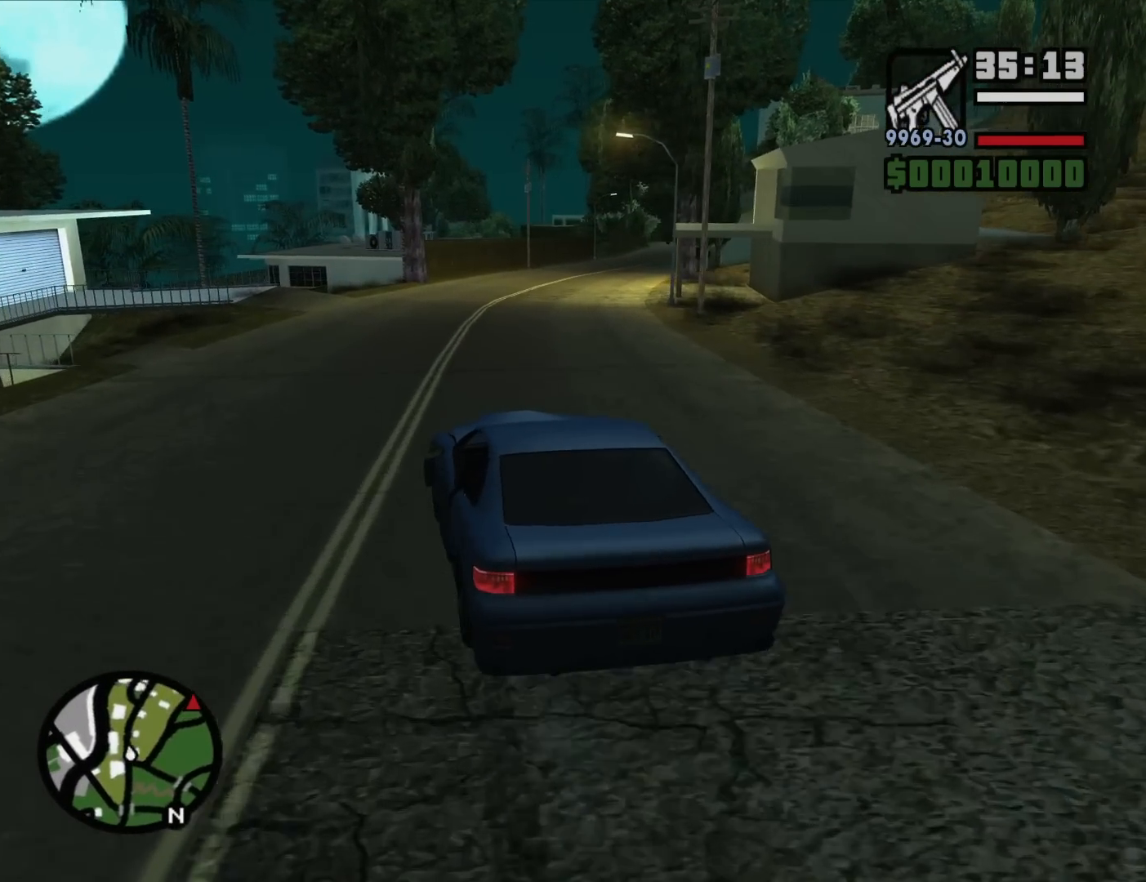
{"keys": ["d", "w"], "mouse": [], "events": [[167, "d", "up"], [450, "d", "down"]]}
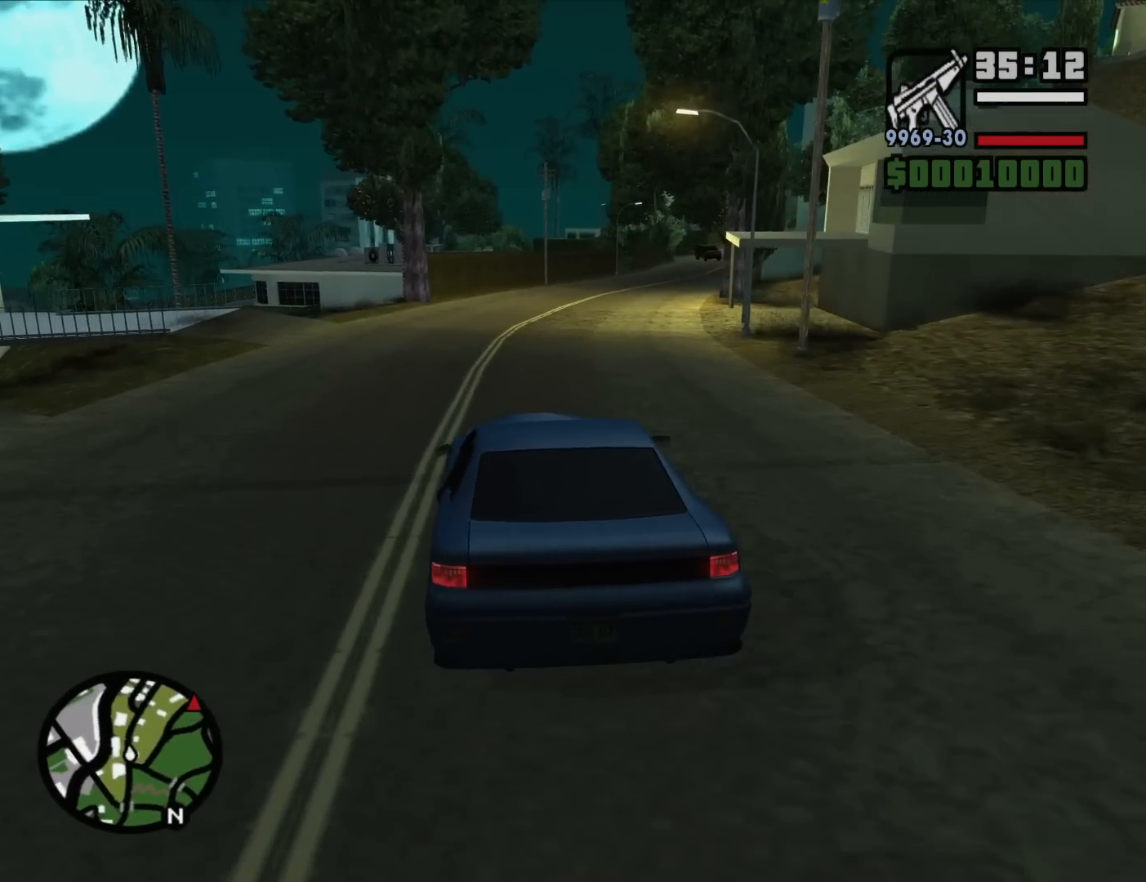
{"keys": ["w"], "mouse": [], "events": [[50, "d", "up"]]}
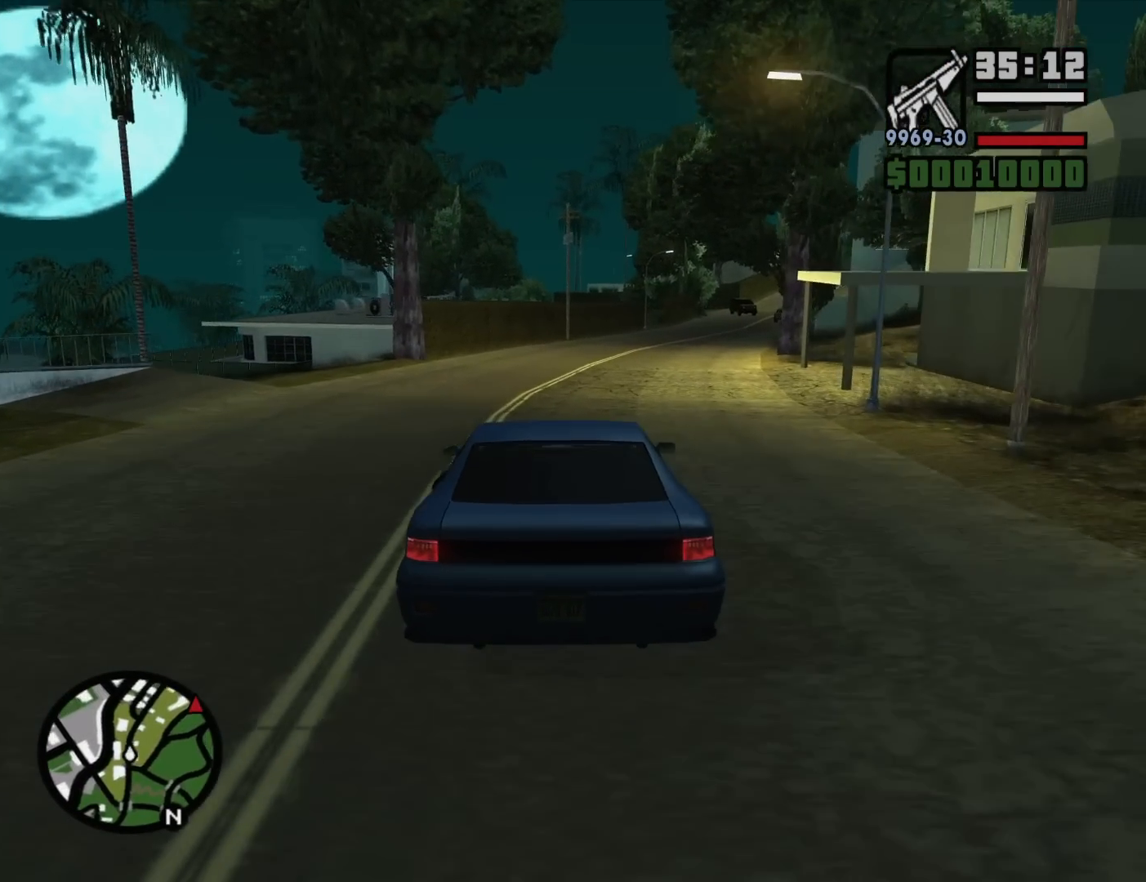
{"keys": ["d", "w"], "mouse": [], "events": [[300, "d", "down"]]}
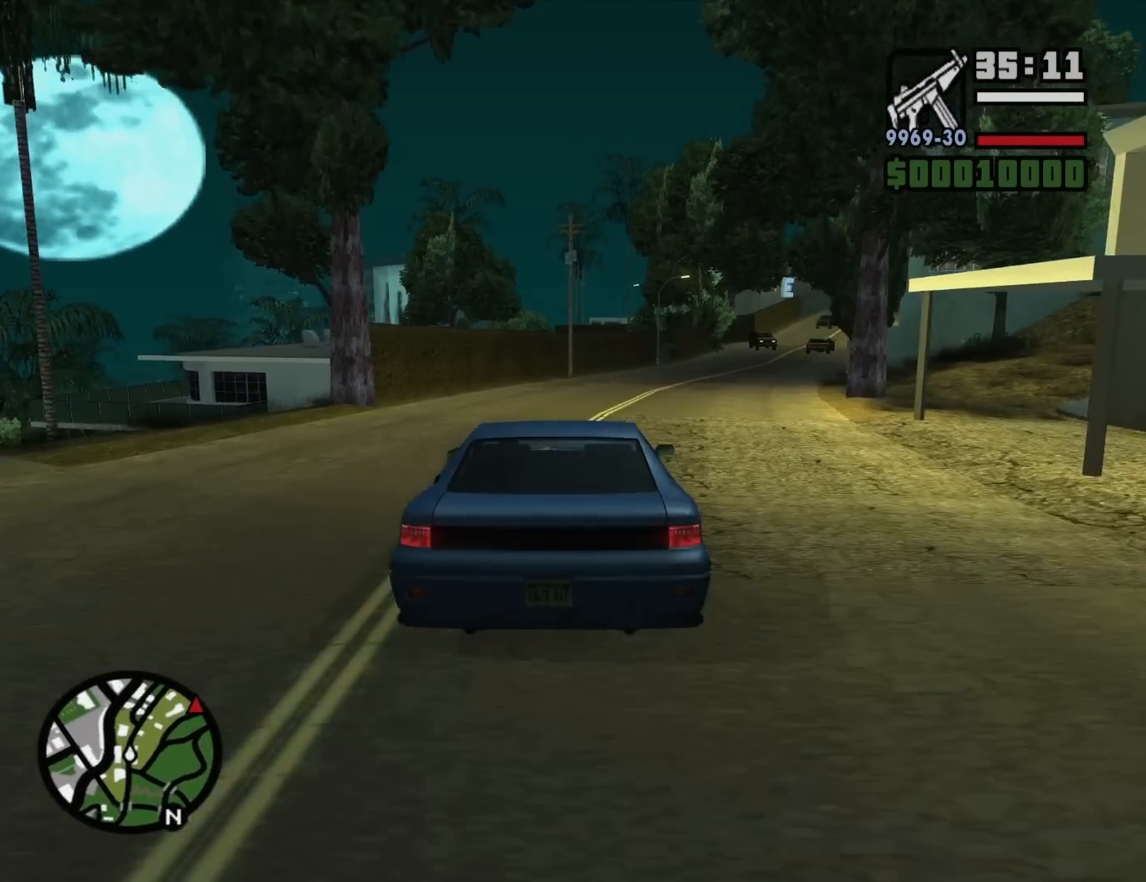
{"keys": ["w"], "mouse": [], "events": [[133, "d", "up"]]}
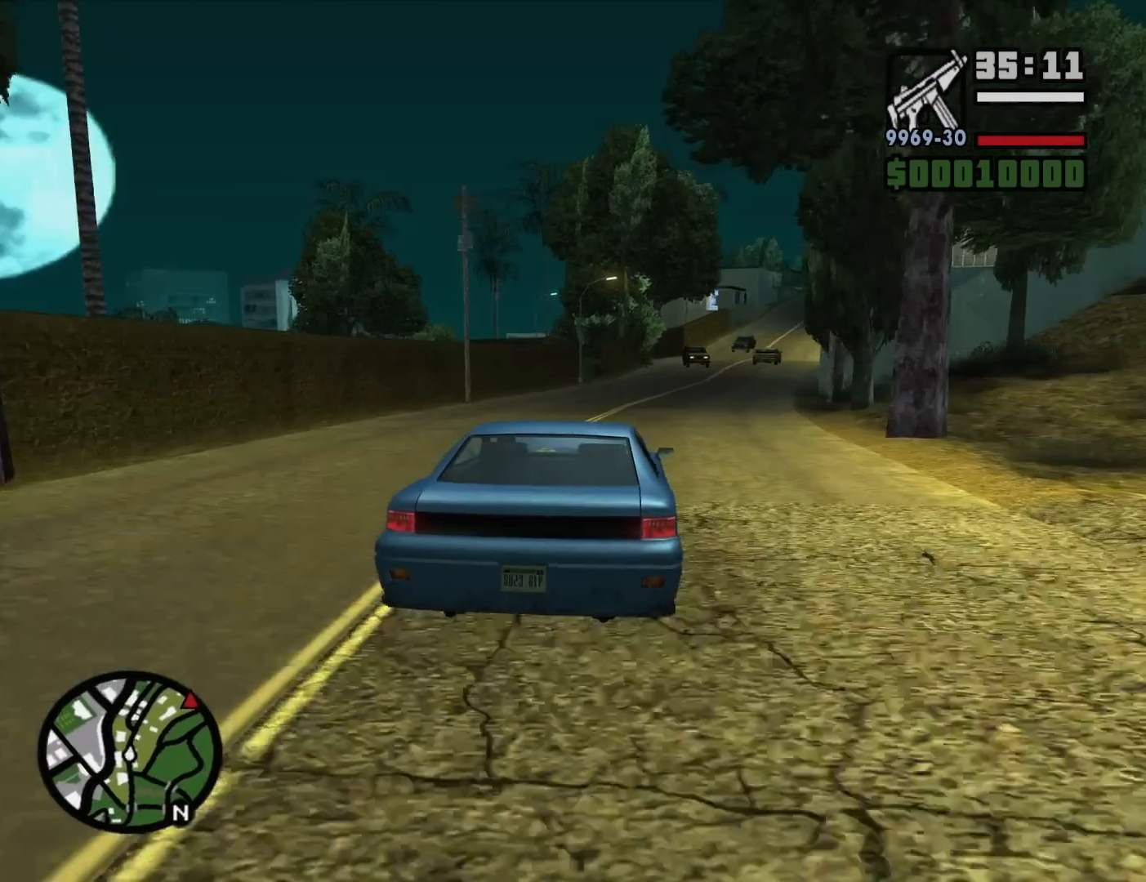
{"keys": ["w"], "mouse": [], "events": []}
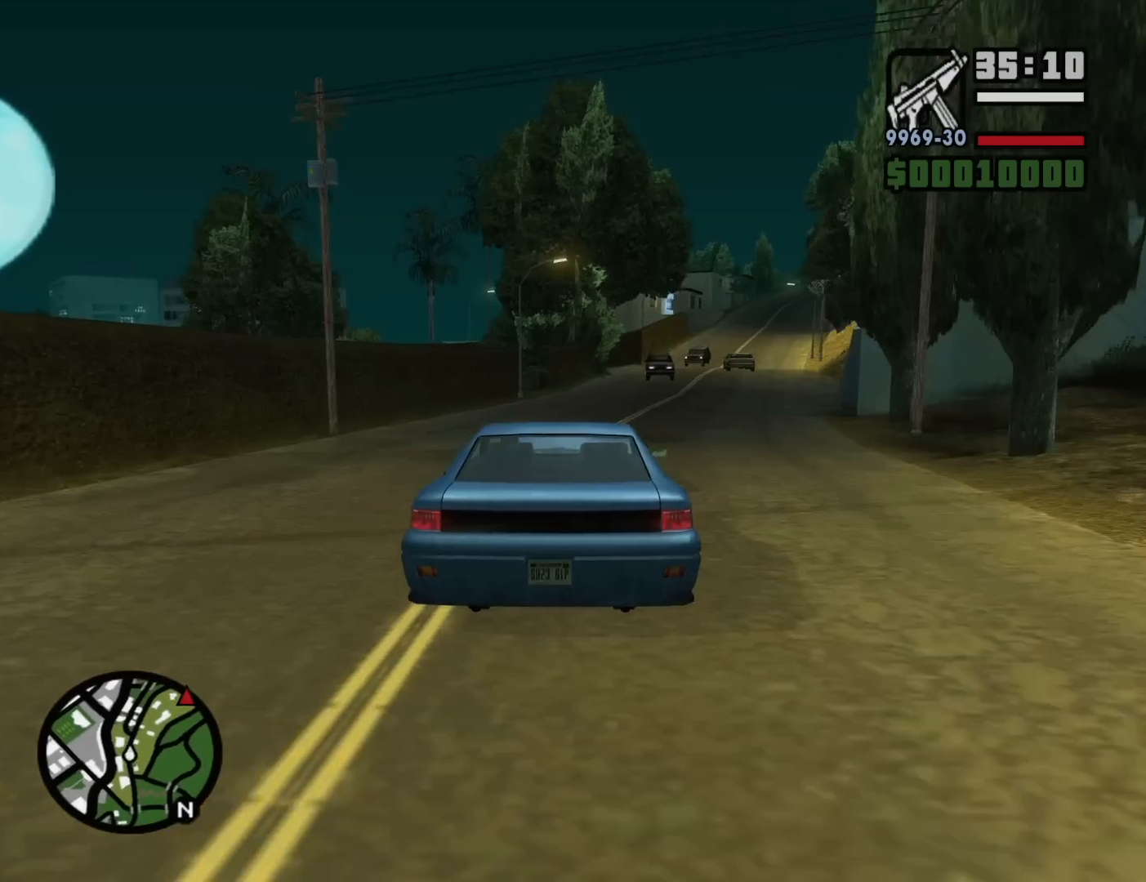
{"keys": ["w"], "mouse": [], "events": [[67, "d", "down"], [383, "d", "up"]]}
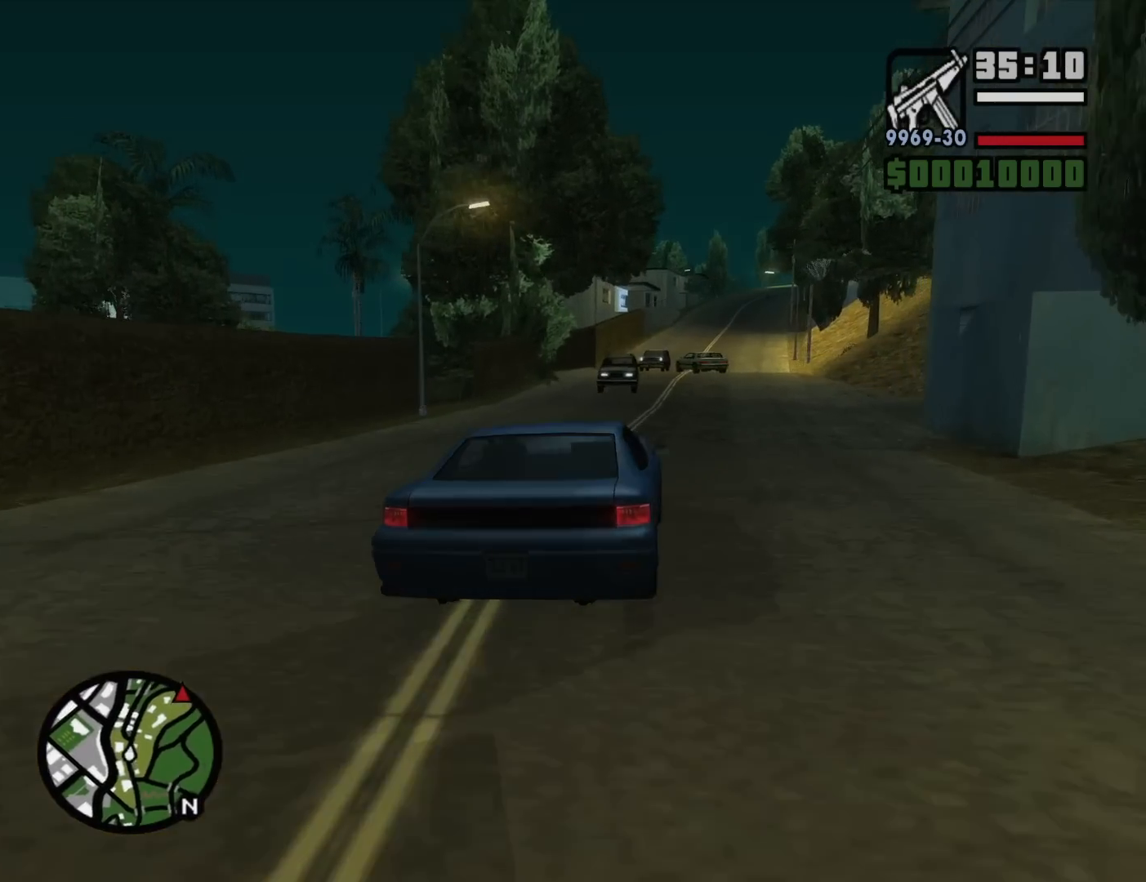
{"keys": ["w"], "mouse": [], "events": []}
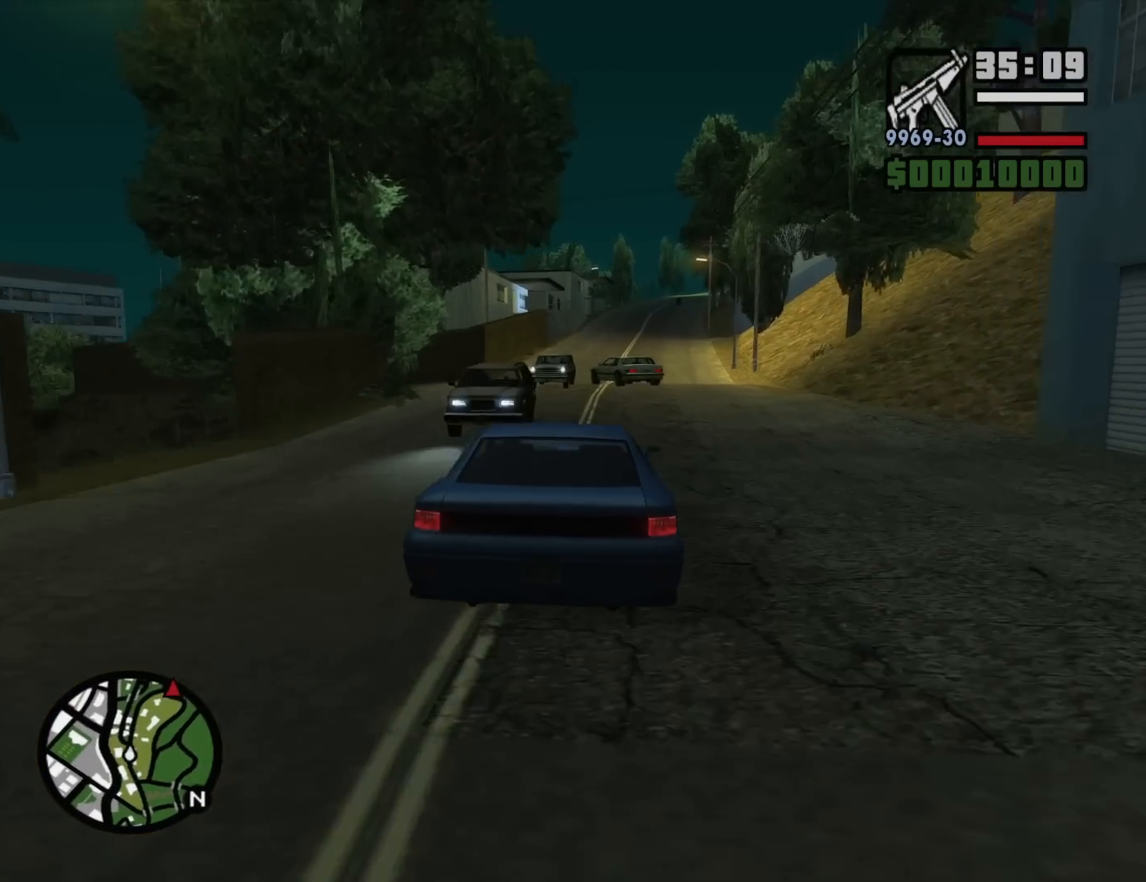
{"keys": ["w"], "mouse": [], "events": [[333, "d", "down"], [467, "d", "up"]]}
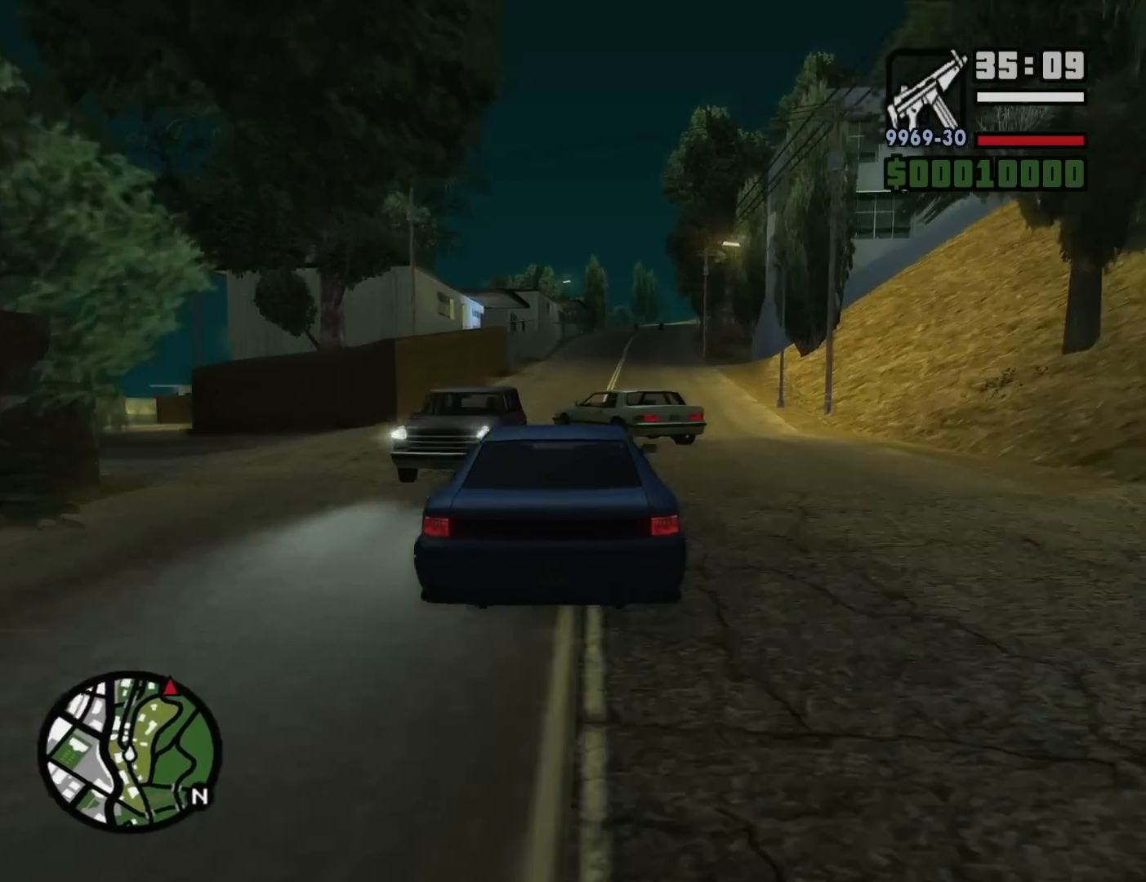
{"keys": ["a", "w"], "mouse": [], "events": [[117, "d", "down"], [150, "d", "up"], [383, "a", "down"]]}
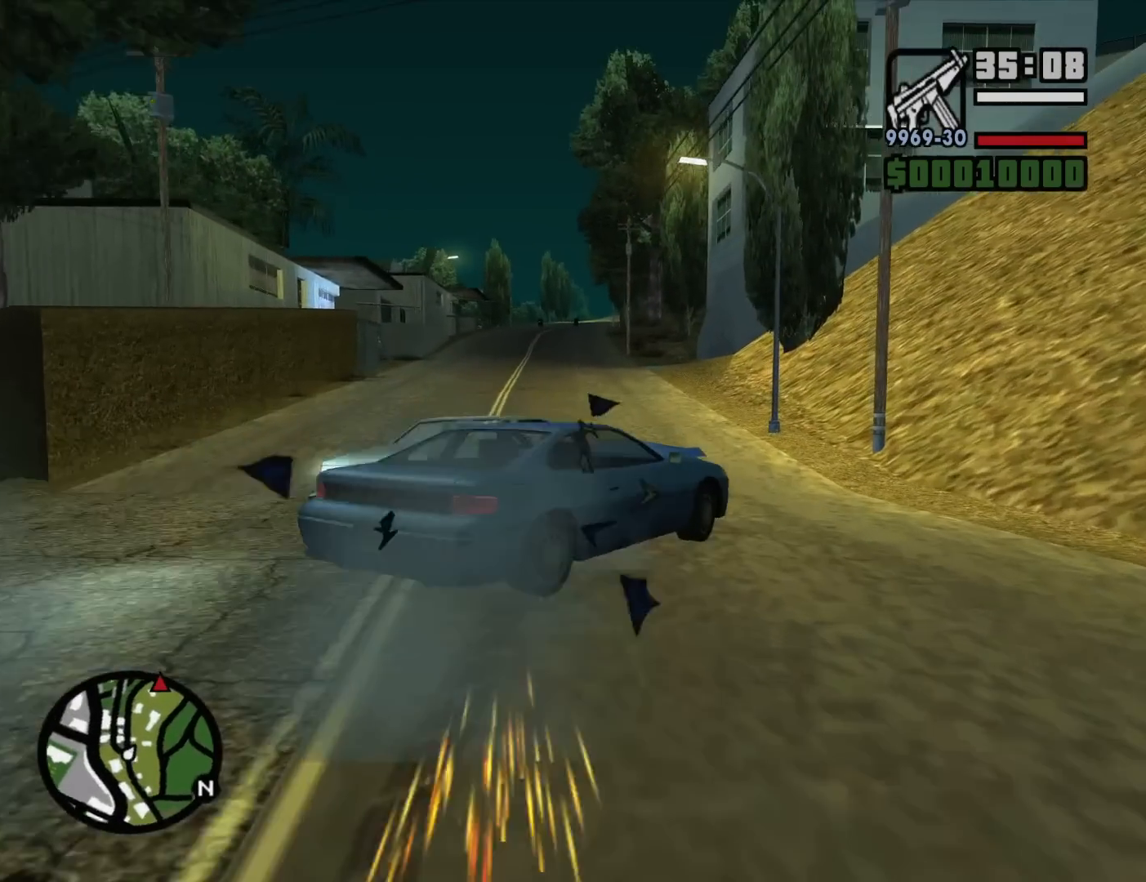
{"keys": ["a", "w"], "mouse": [], "events": []}
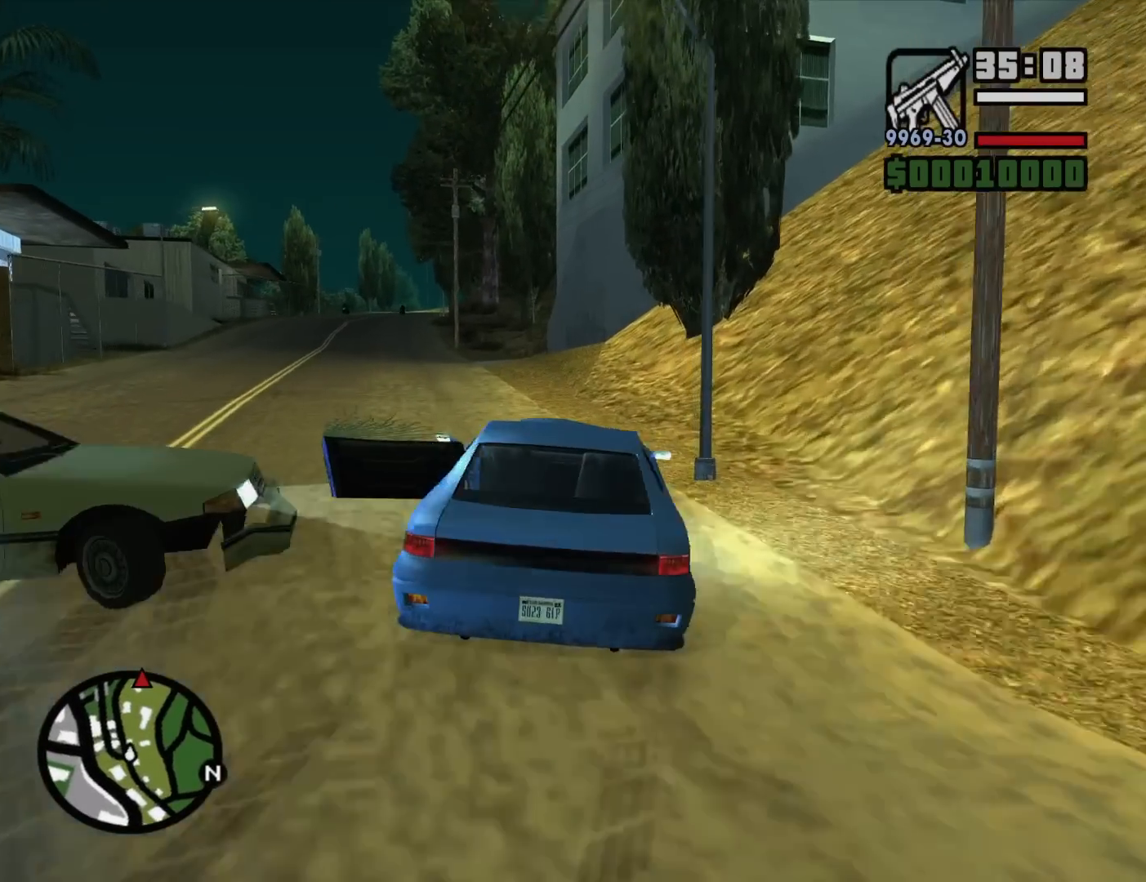
{"keys": ["d", "w"], "mouse": [], "events": [[50, "a", "up"], [133, "d", "down"], [283, "d", "up"], [467, "d", "down"]]}
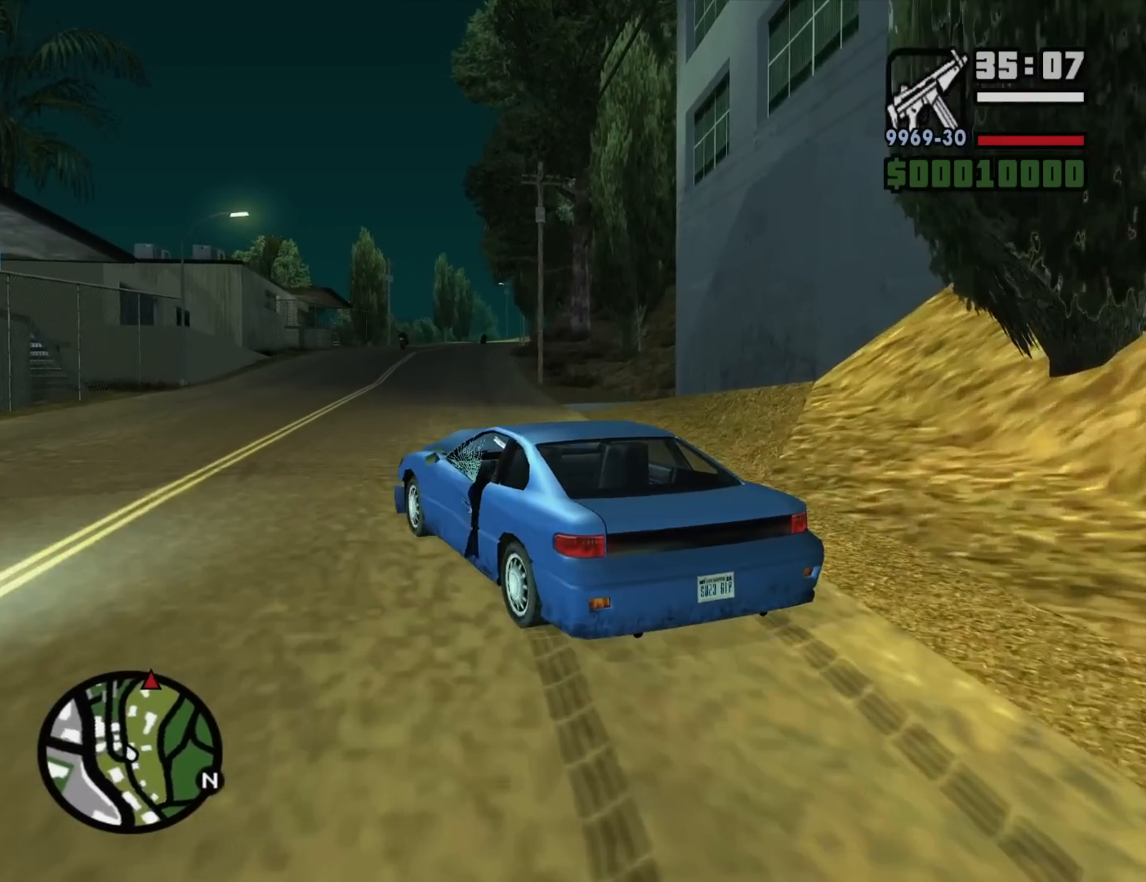
{"keys": ["w"], "mouse": [], "events": [[117, "d", "up"]]}
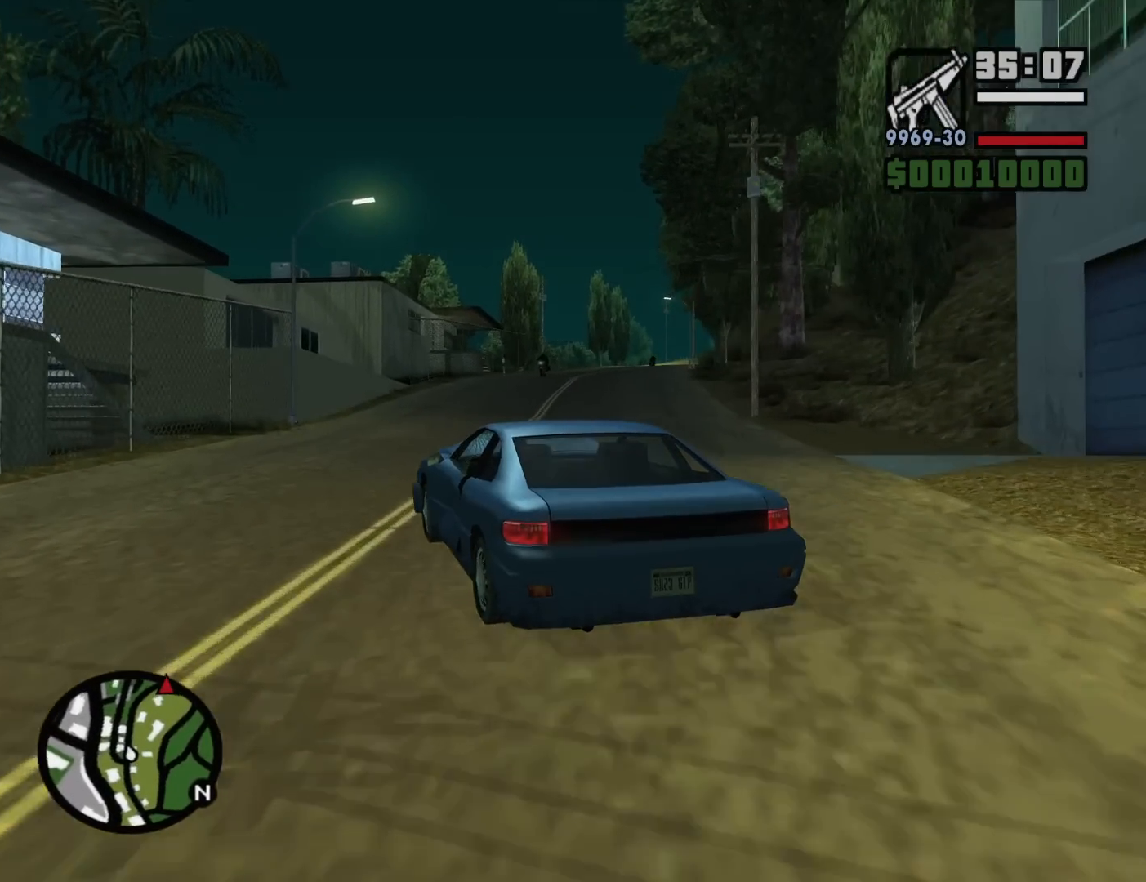
{"keys": ["d", "w"], "mouse": [], "events": [[450, "d", "down"]]}
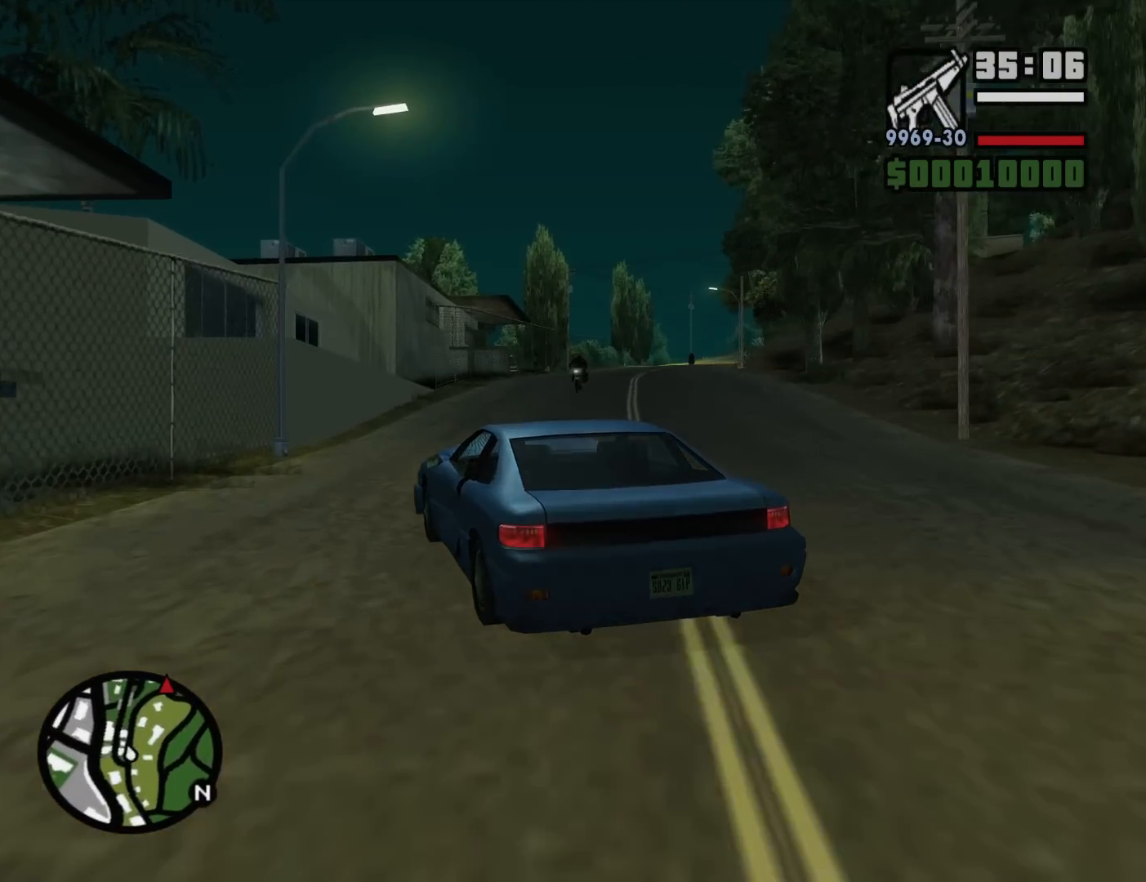
{"keys": ["a", "w"], "mouse": [], "events": [[183, "d", "up"], [467, "a", "down"]]}
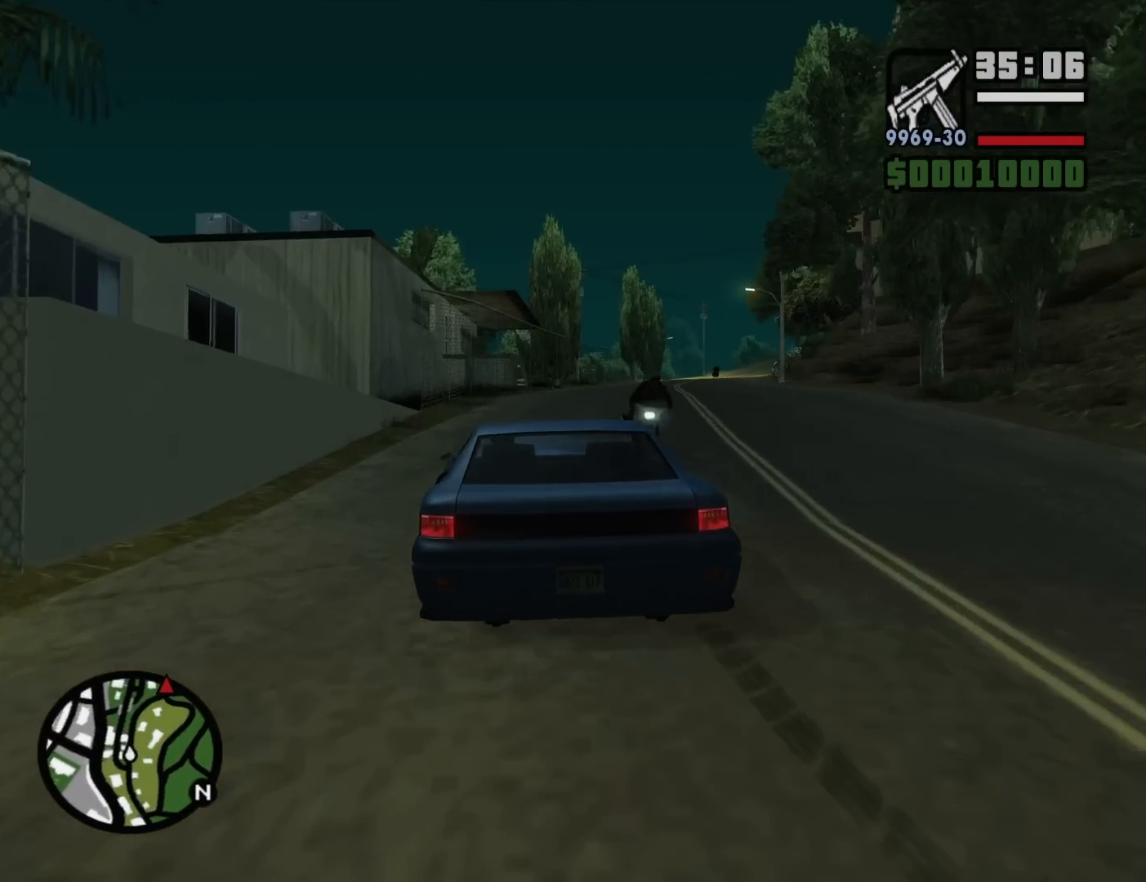
{"keys": ["d", "w"], "mouse": [], "events": [[150, "a", "up"], [150, "d", "down"]]}
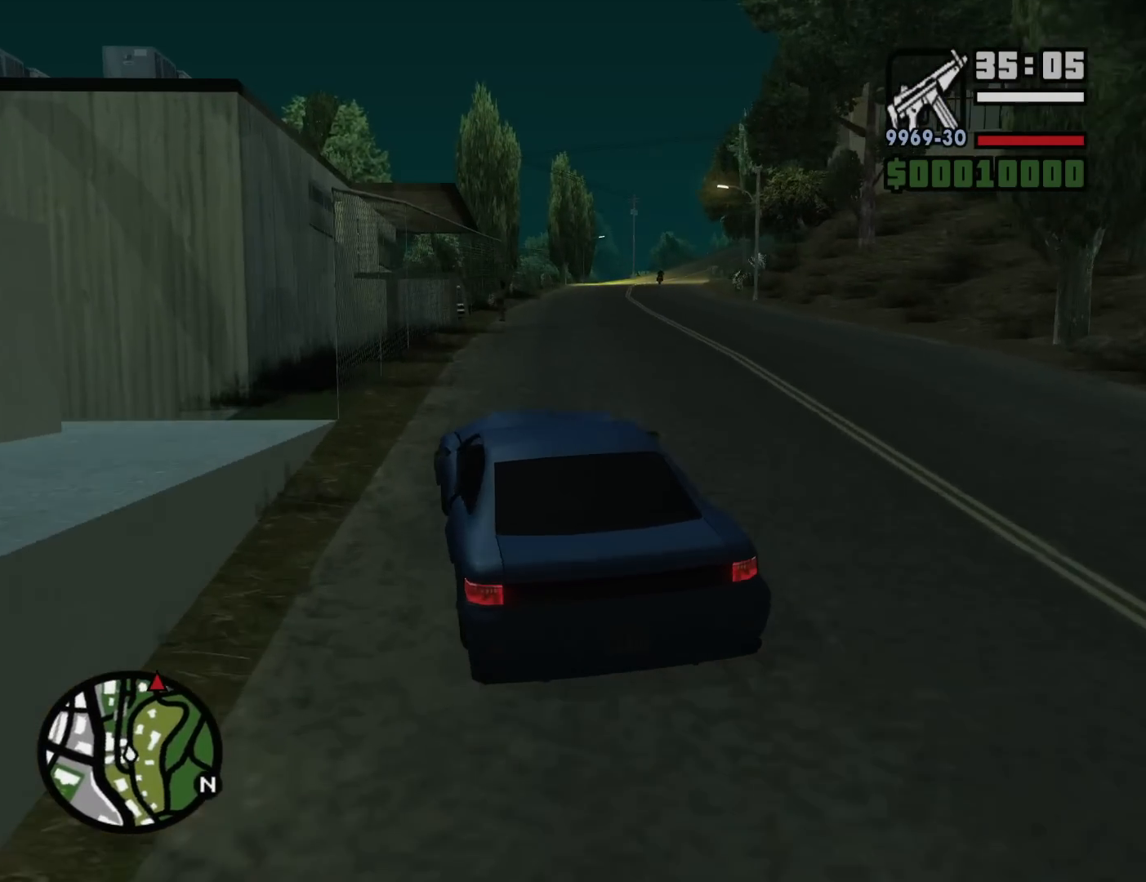
{"keys": ["v", "w"], "mouse": [], "events": [[167, "d", "up"], [317, "v", "down"], [400, "v", "up"], [500, "v", "down"]]}
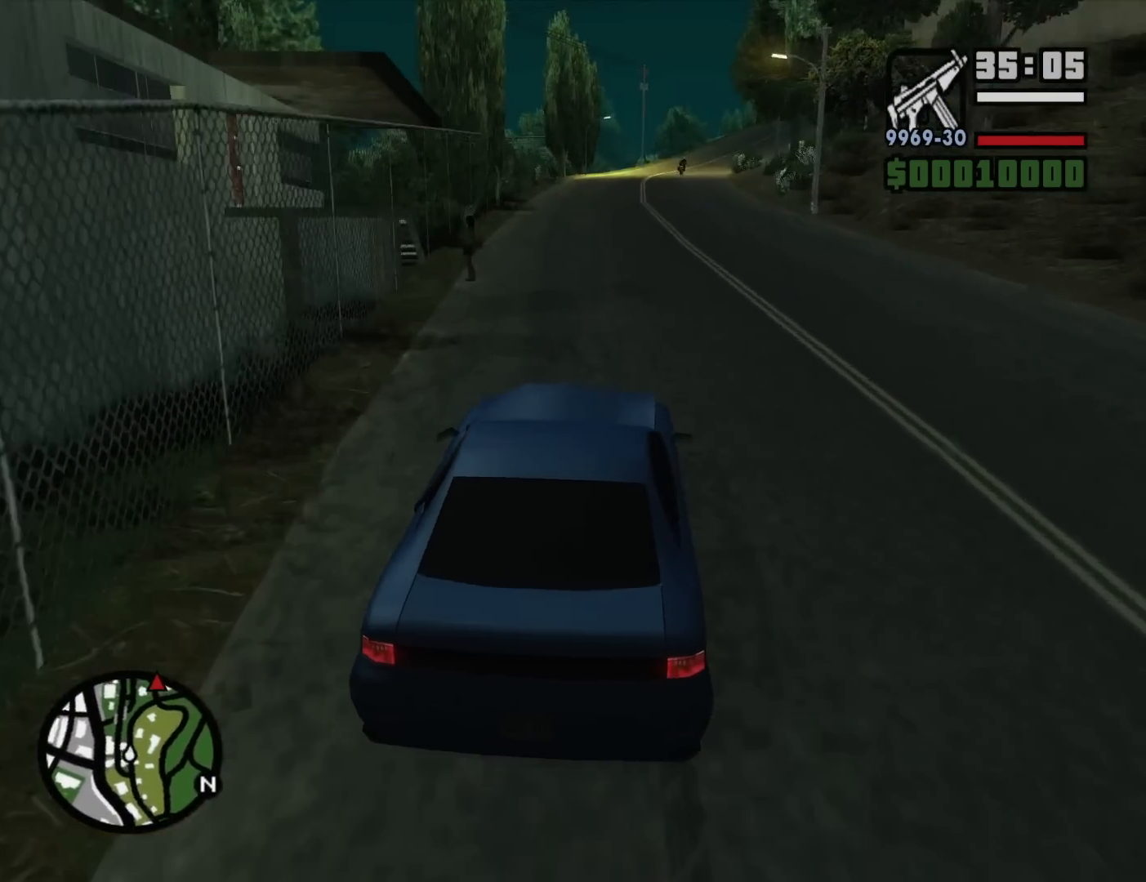
{"keys": ["w"], "mouse": [], "events": [[50, "v", "up"], [133, "v", "down"], [233, "v", "up"], [283, "v", "down"], [367, "v", "up"]]}